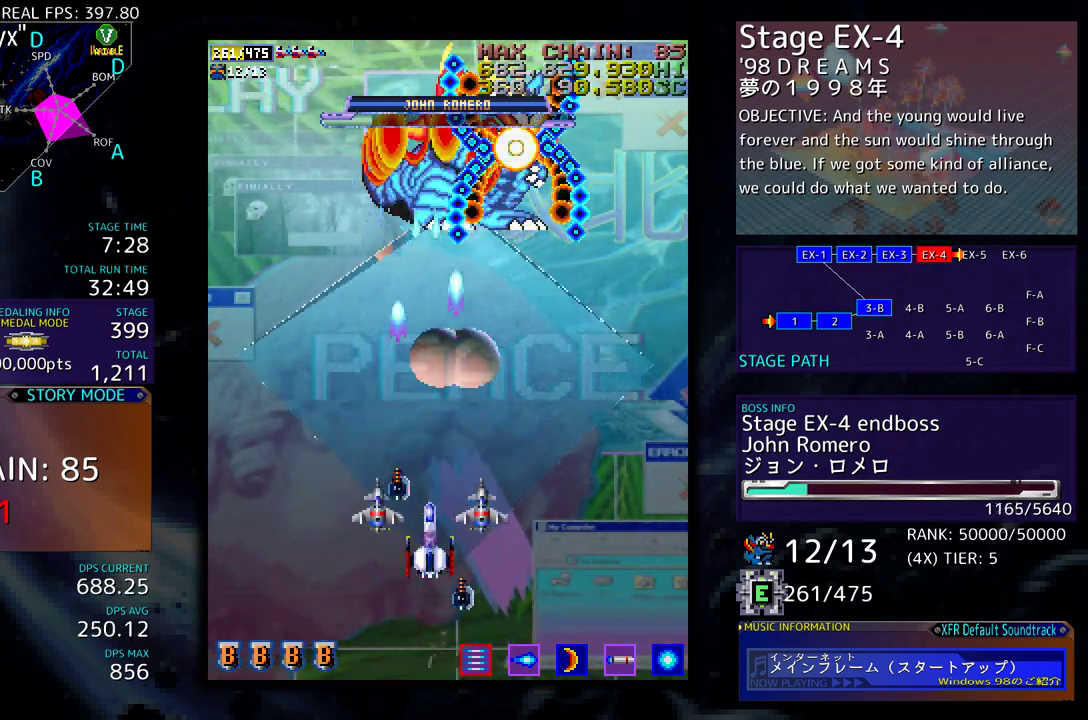
Gameplay with a controller (arcade stick); each line is a JSON object with the inputs held at the frame after it. "events" lists button and stick changes between this image and that frame as [ms after this image, input, new state], when the widget could be followed in between. Not read: L3 R3 other_buttons.
{"buttons": [], "events": [[317, "DPAD_RIGHT", "down"], [383, "DPAD_RIGHT", "up"]]}
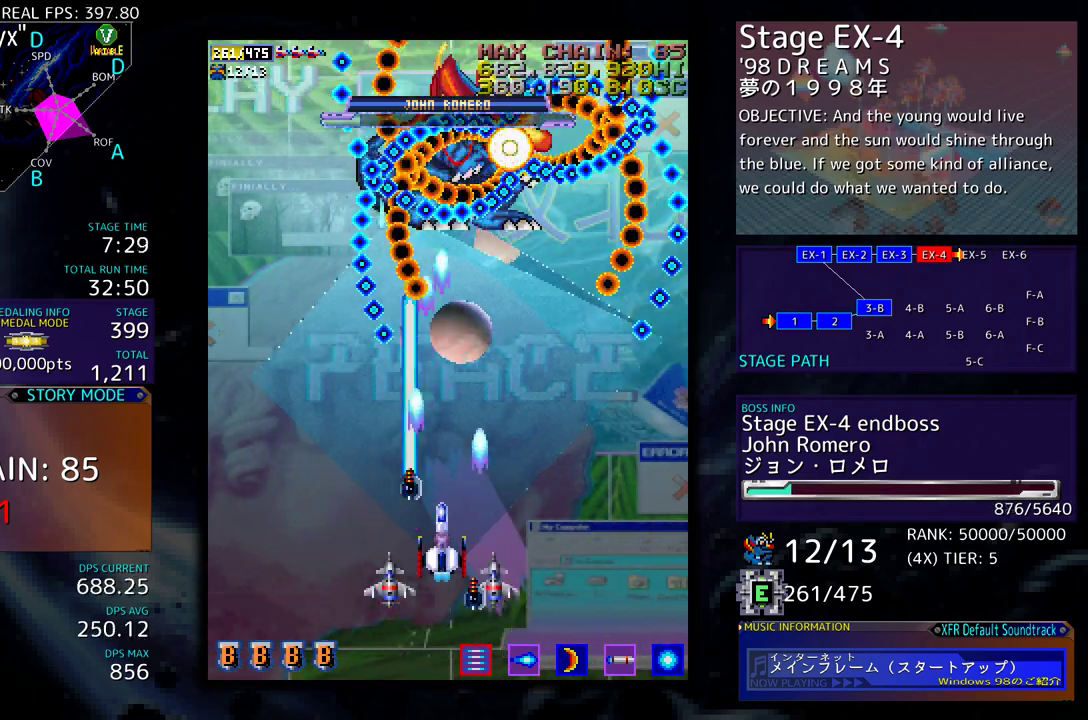
{"buttons": ["DPAD_RIGHT"], "events": [[233, "DPAD_RIGHT", "down"], [300, "DPAD_RIGHT", "up"], [417, "DPAD_RIGHT", "down"]]}
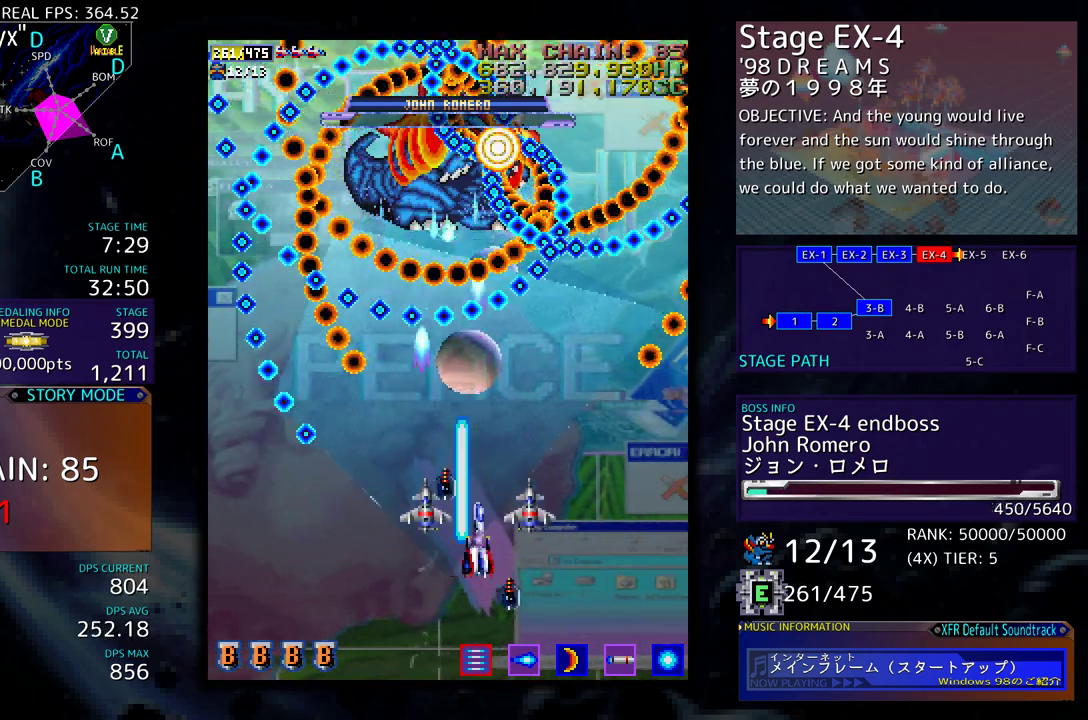
{"buttons": ["DPAD_DOWN"], "events": [[17, "DPAD_UP", "down"], [100, "DPAD_RIGHT", "up"], [183, "DPAD_UP", "up"], [217, "DPAD_DOWN", "down"], [283, "DPAD_LEFT", "down"], [333, "DPAD_DOWN", "up"], [433, "DPAD_DOWN", "down"], [483, "DPAD_LEFT", "up"]]}
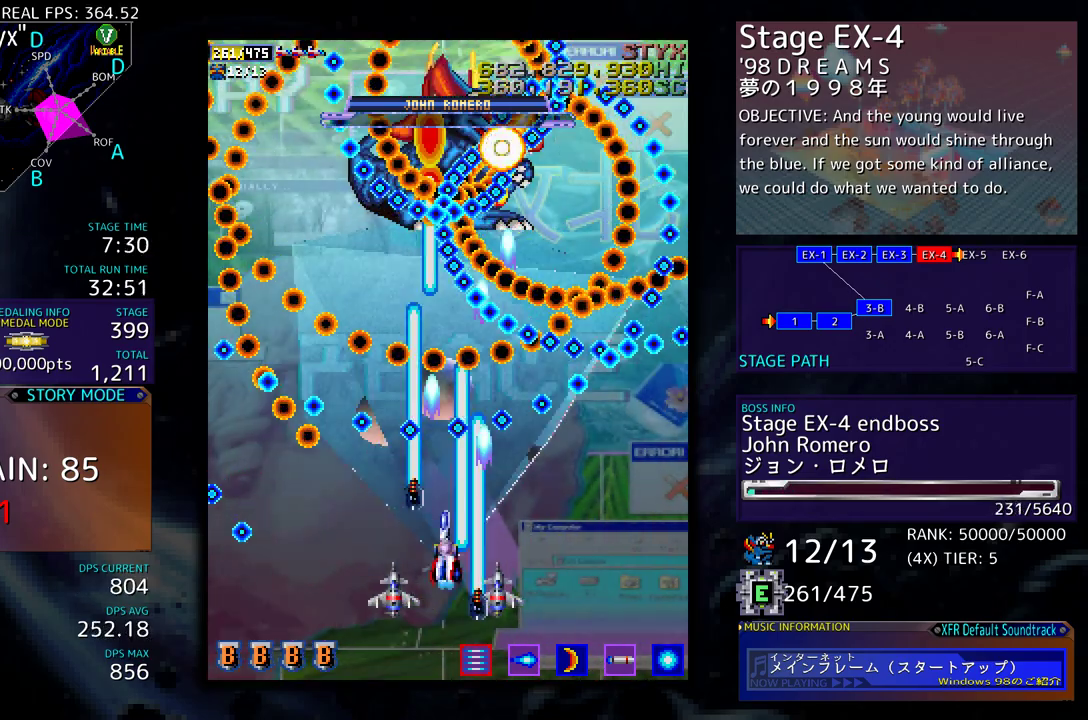
{"buttons": [], "events": [[67, "DPAD_DOWN", "up"], [150, "DPAD_DOWN", "down"], [150, "DPAD_LEFT", "down"], [250, "DPAD_LEFT", "up"], [267, "DPAD_DOWN", "up"], [400, "DPAD_DOWN", "down"], [500, "DPAD_DOWN", "up"]]}
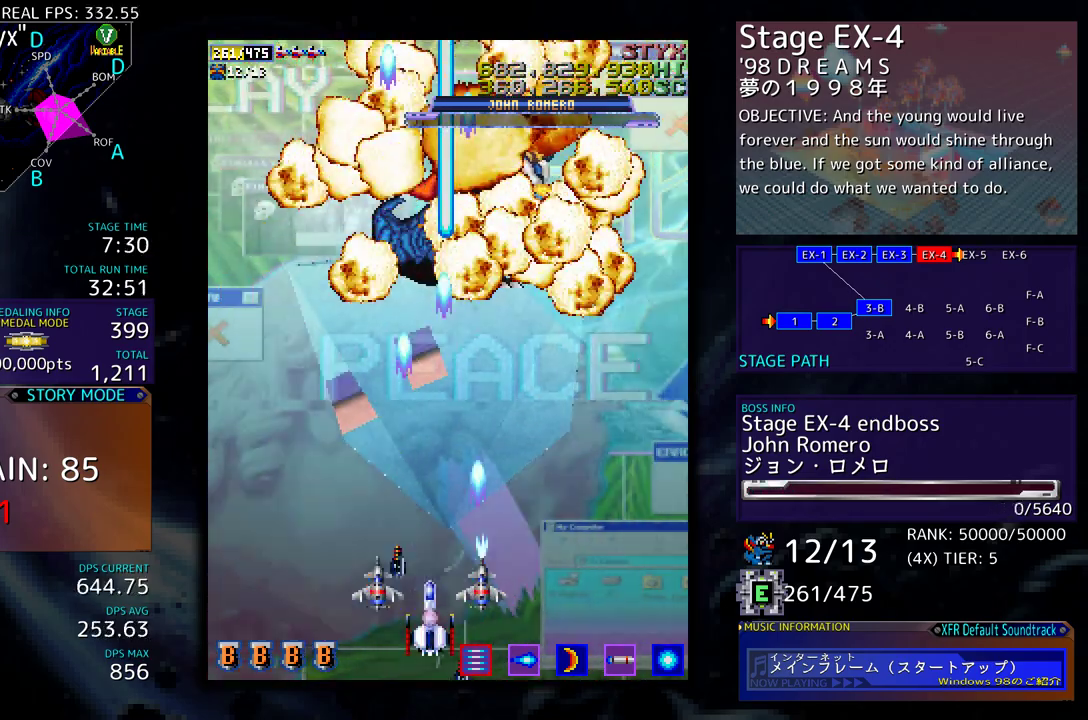
{"buttons": ["DPAD_UP"], "events": [[200, "DPAD_UP", "down"]]}
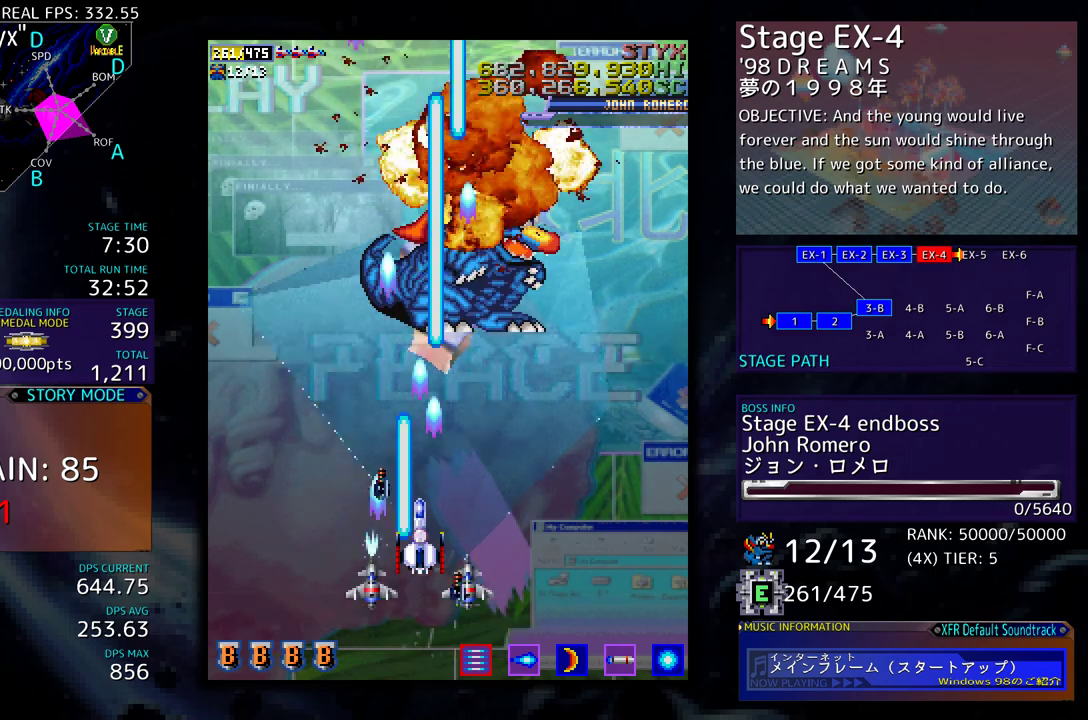
{"buttons": ["DPAD_RIGHT"], "events": [[300, "DPAD_RIGHT", "down"], [333, "DPAD_UP", "up"]]}
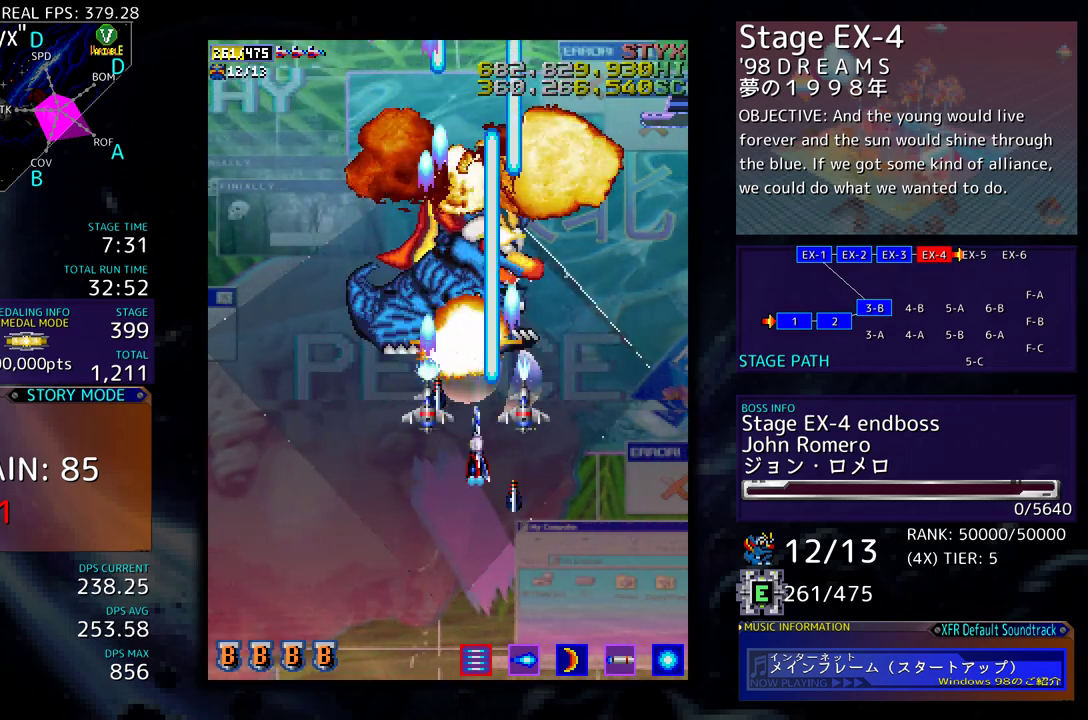
{"buttons": [], "events": [[50, "DPAD_DOWN", "down"], [117, "DPAD_DOWN", "up"], [133, "DPAD_RIGHT", "up"]]}
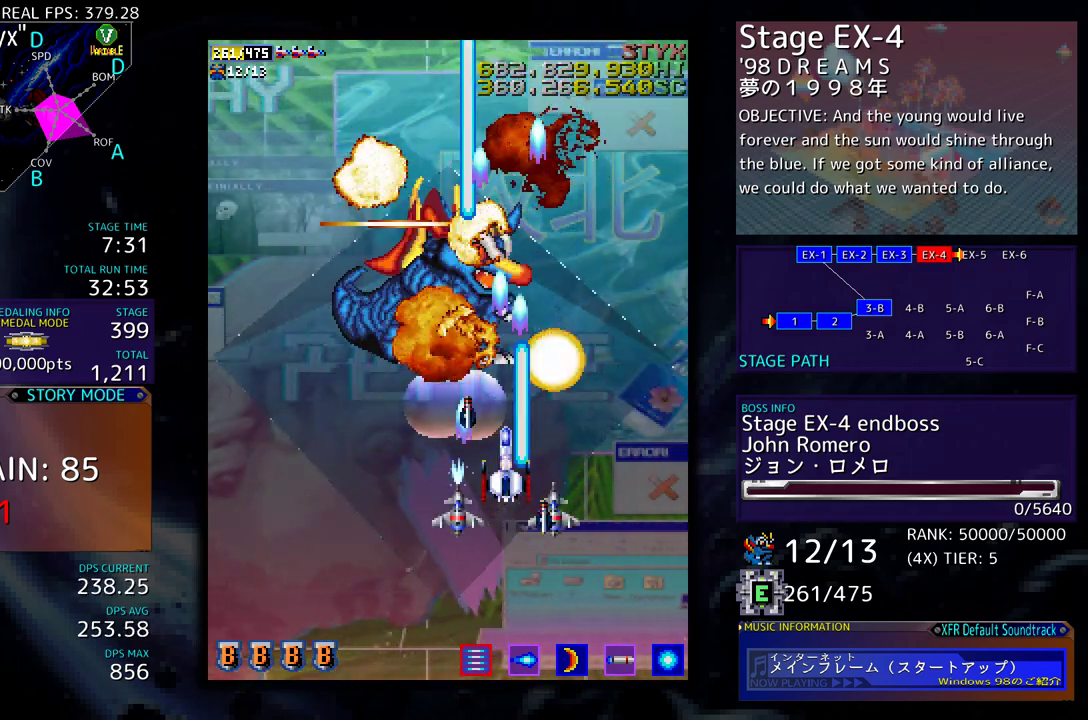
{"buttons": [], "events": []}
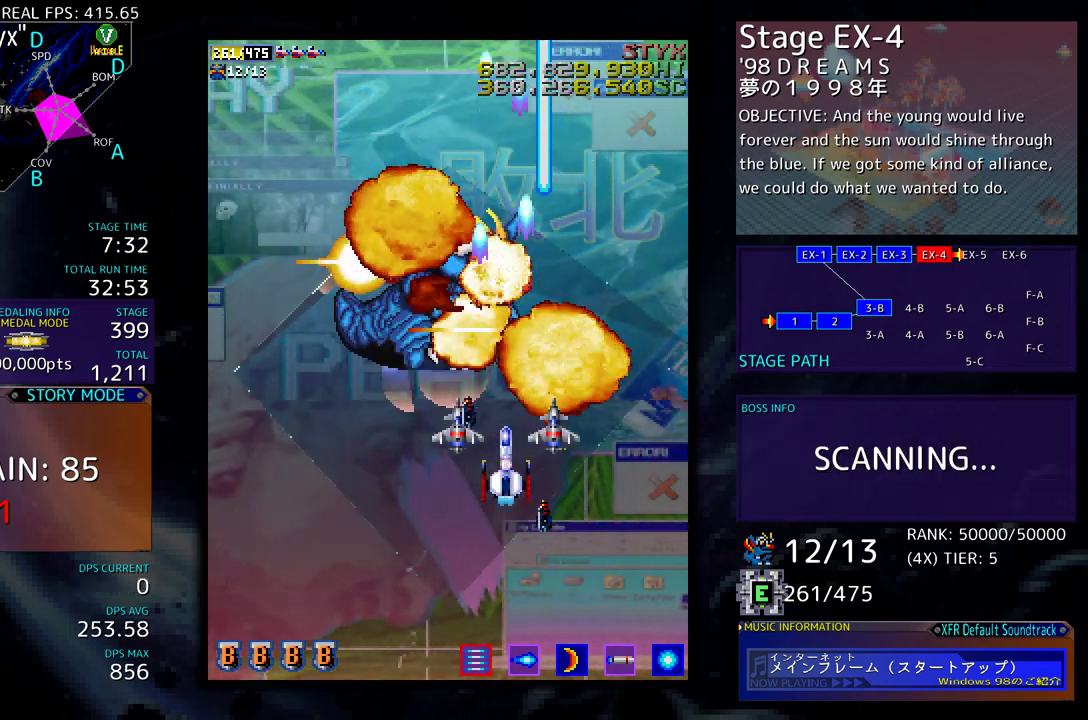
{"buttons": [], "events": []}
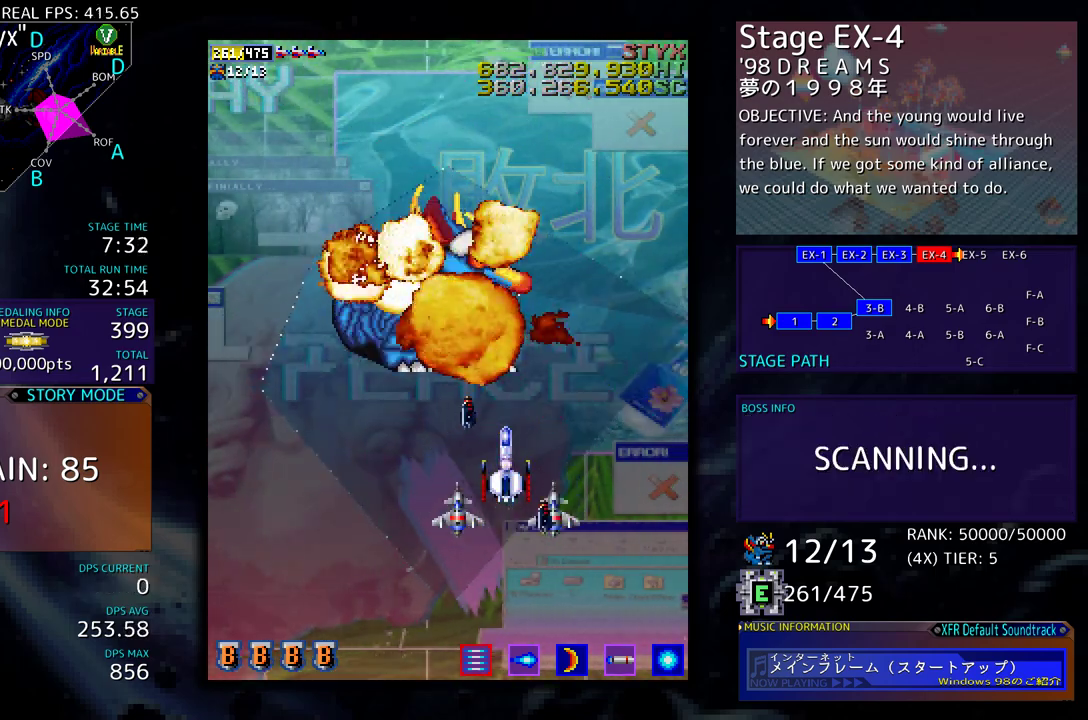
{"buttons": ["DPAD_DOWN"], "events": [[367, "DPAD_DOWN", "down"], [433, "DPAD_DOWN", "up"], [467, "DPAD_DOWN", "down"]]}
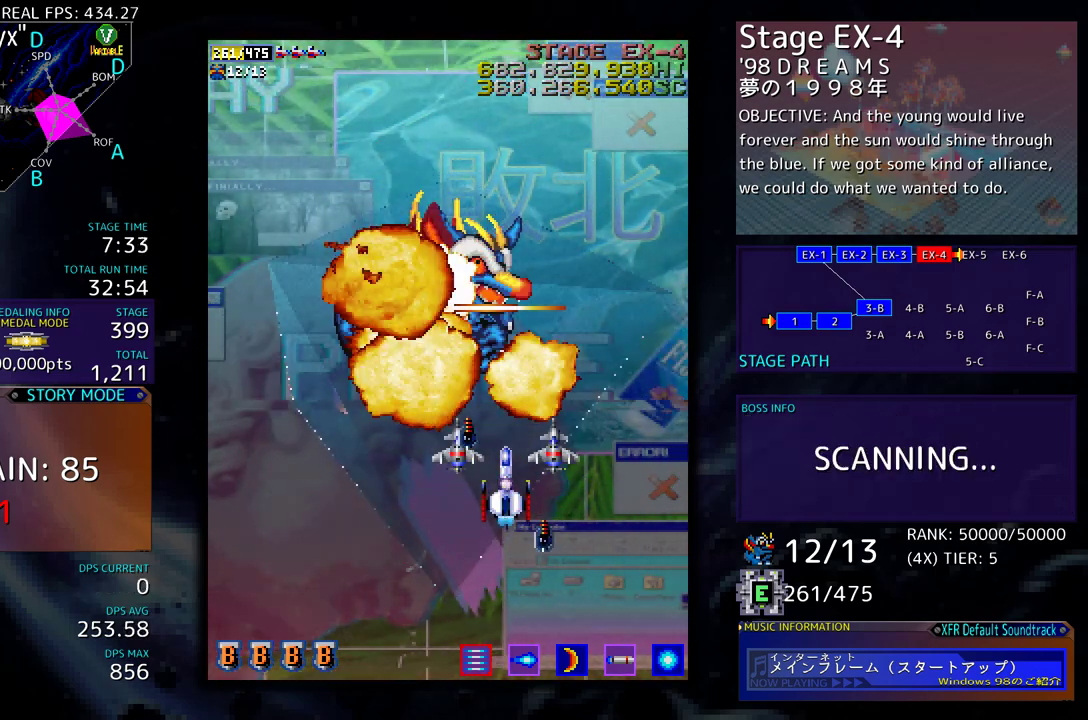
{"buttons": [], "events": [[67, "DPAD_LEFT", "down"], [100, "DPAD_DOWN", "up"], [300, "DPAD_LEFT", "up"]]}
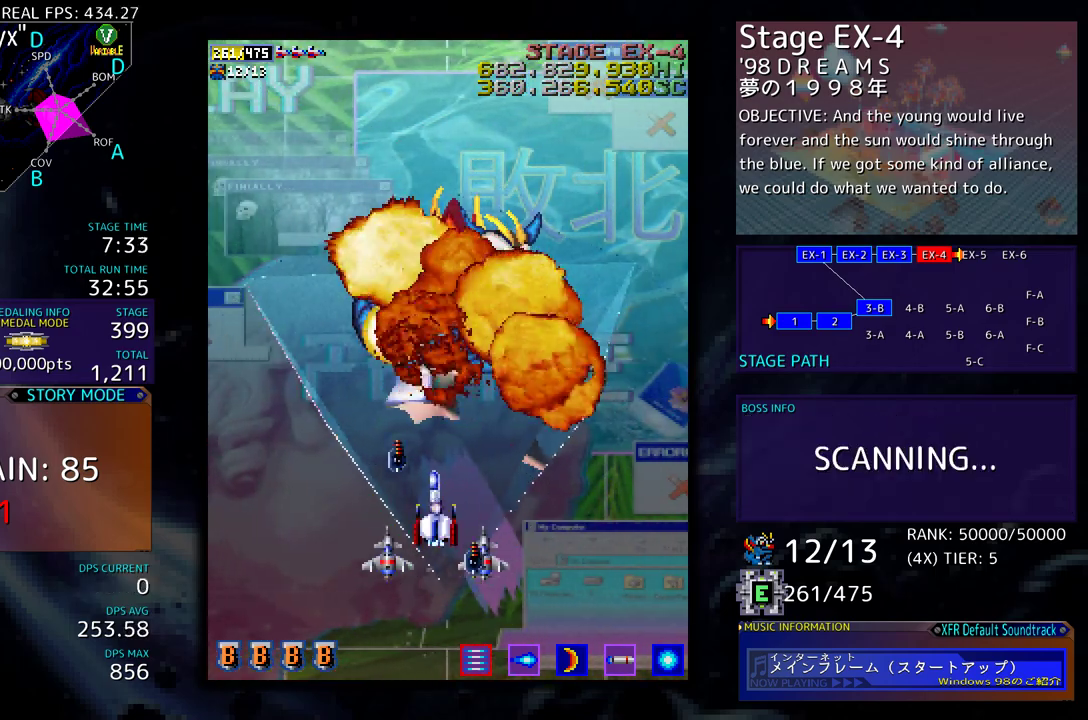
{"buttons": [], "events": []}
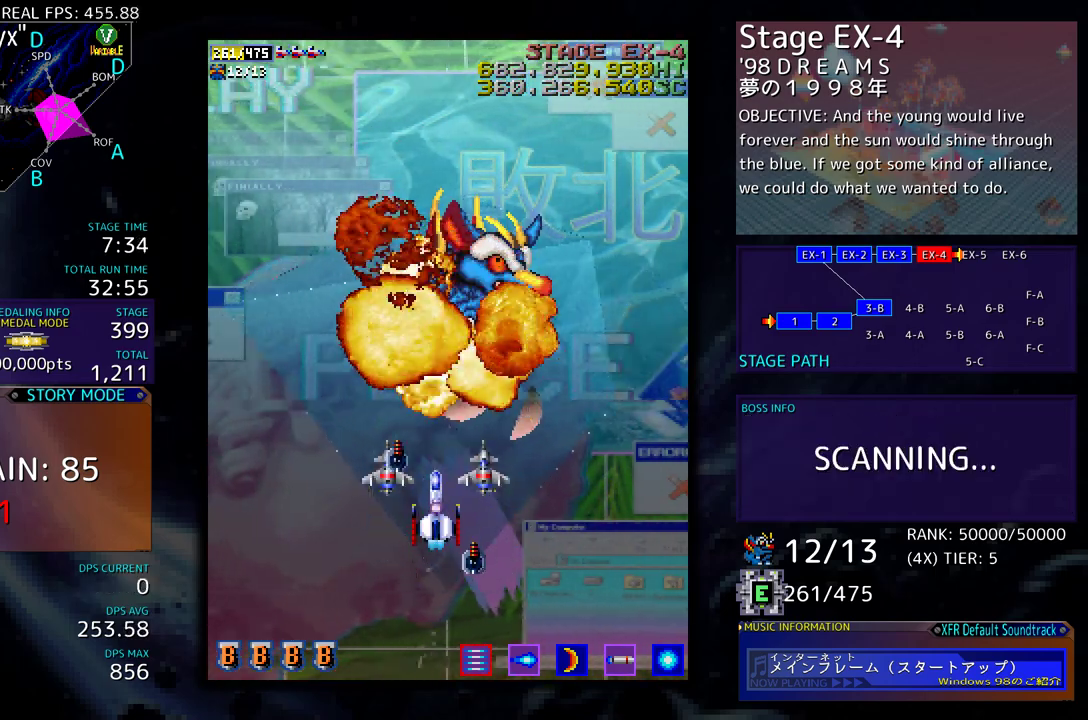
{"buttons": [], "events": []}
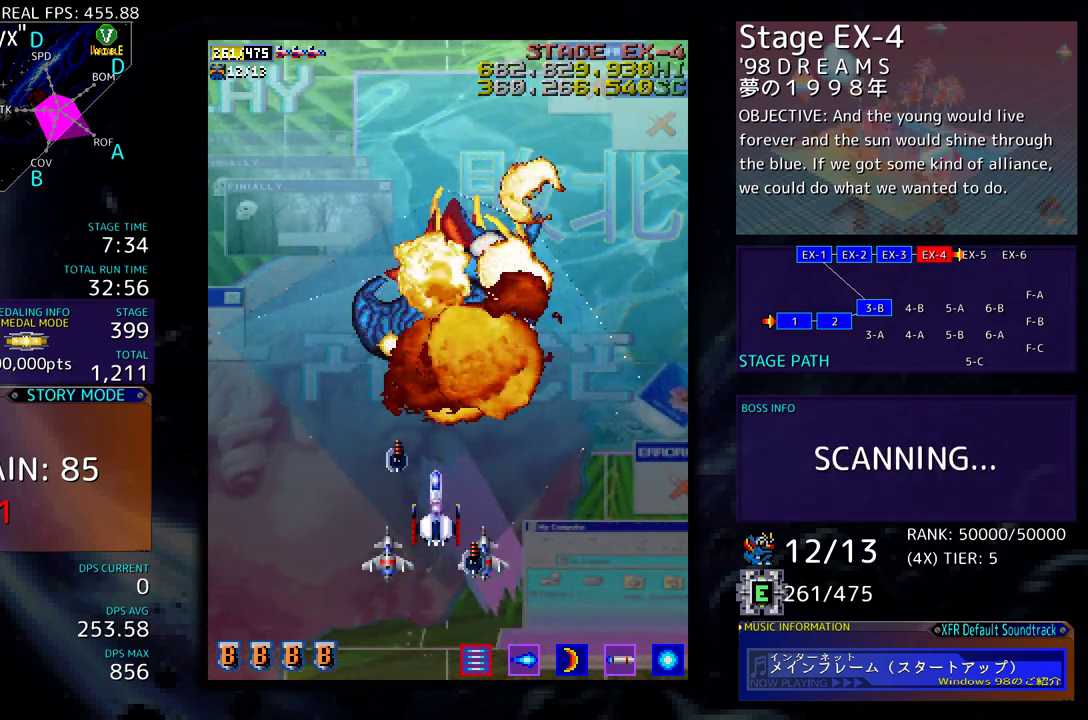
{"buttons": [], "events": []}
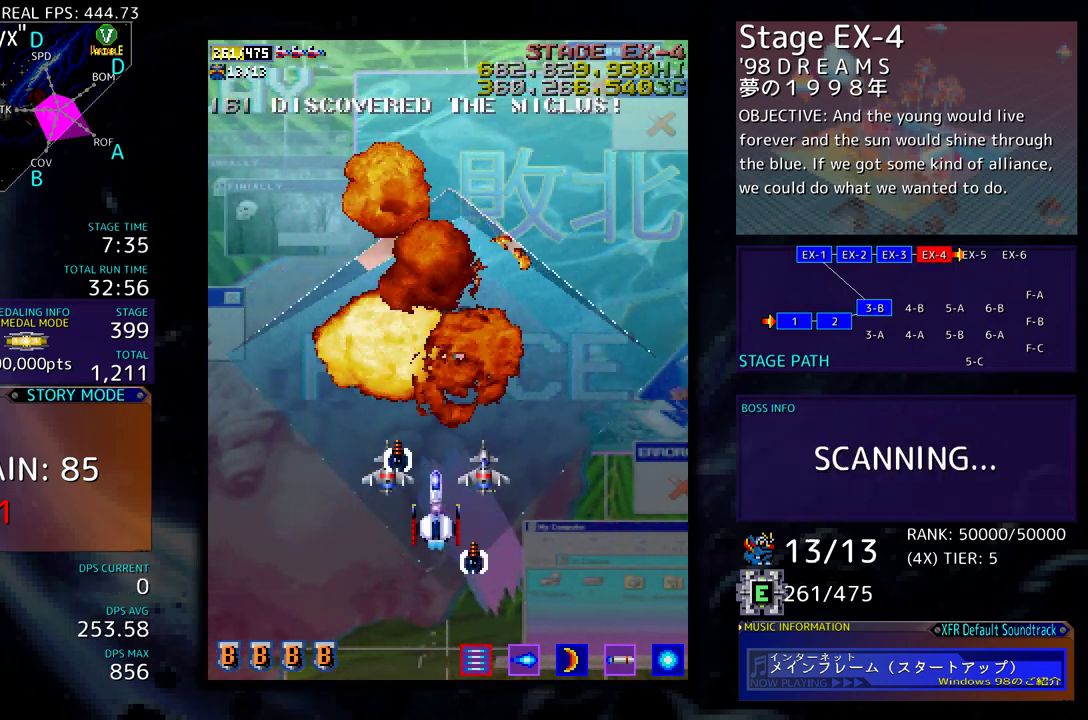
{"buttons": ["DPAD_UP"], "events": [[217, "DPAD_UP", "down"]]}
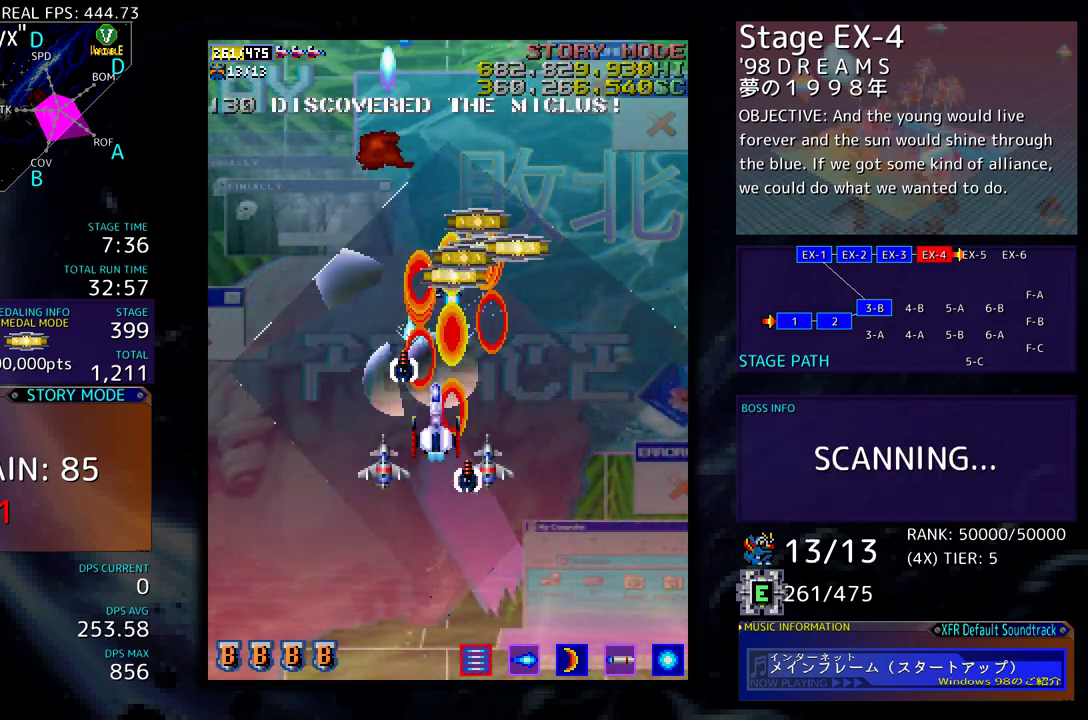
{"buttons": [], "events": [[200, "DPAD_UP", "up"], [217, "DPAD_RIGHT", "down"], [233, "DPAD_DOWN", "down"], [233, "DPAD_RIGHT", "up"], [350, "DPAD_DOWN", "up"]]}
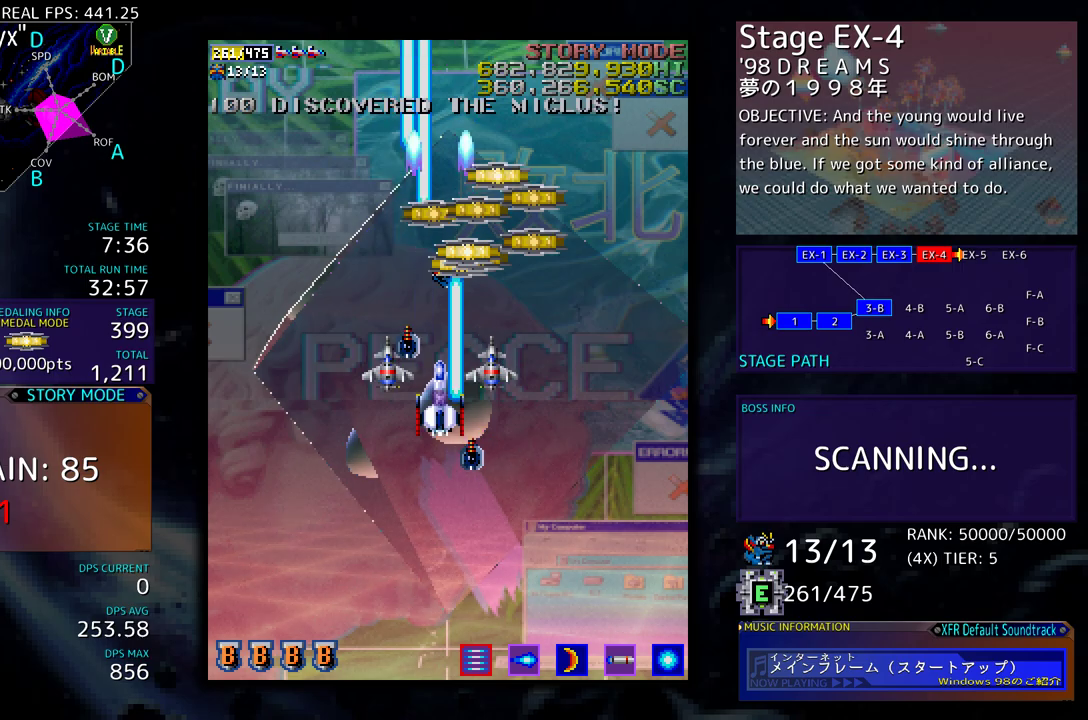
{"buttons": ["DPAD_UP", "DPAD_RIGHT"], "events": [[50, "DPAD_UP", "down"], [467, "DPAD_RIGHT", "down"]]}
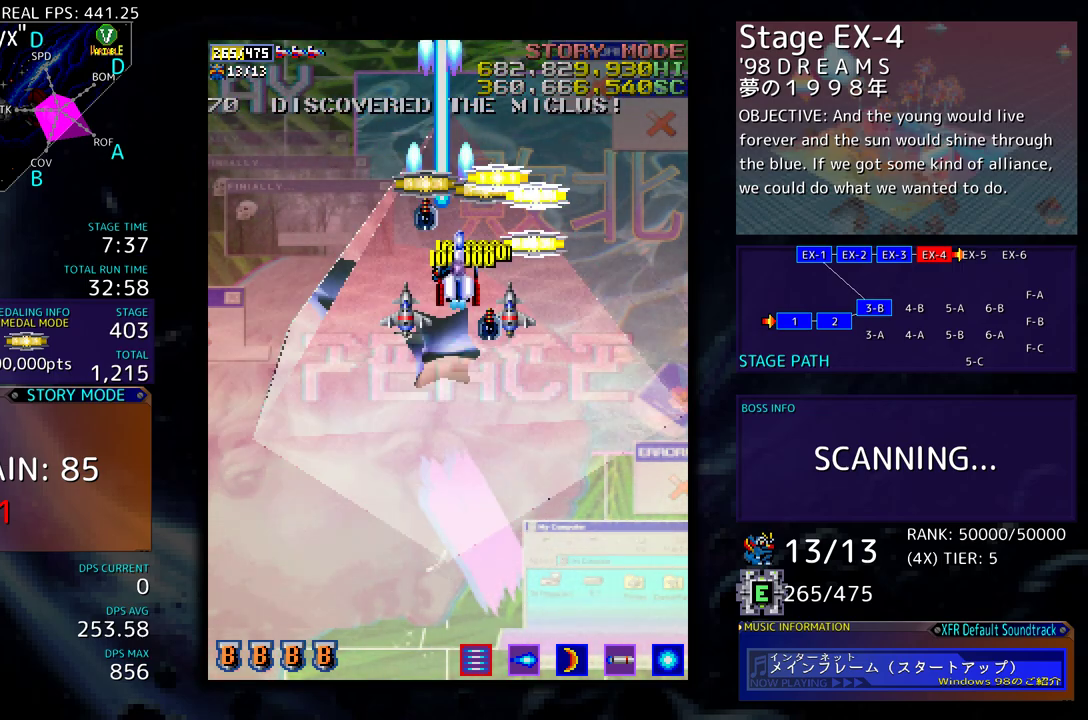
{"buttons": ["DPAD_DOWN", "DPAD_RIGHT"], "events": [[117, "DPAD_RIGHT", "up"], [150, "DPAD_LEFT", "down"], [267, "DPAD_LEFT", "up"], [317, "DPAD_RIGHT", "down"], [400, "DPAD_UP", "up"], [467, "DPAD_DOWN", "down"]]}
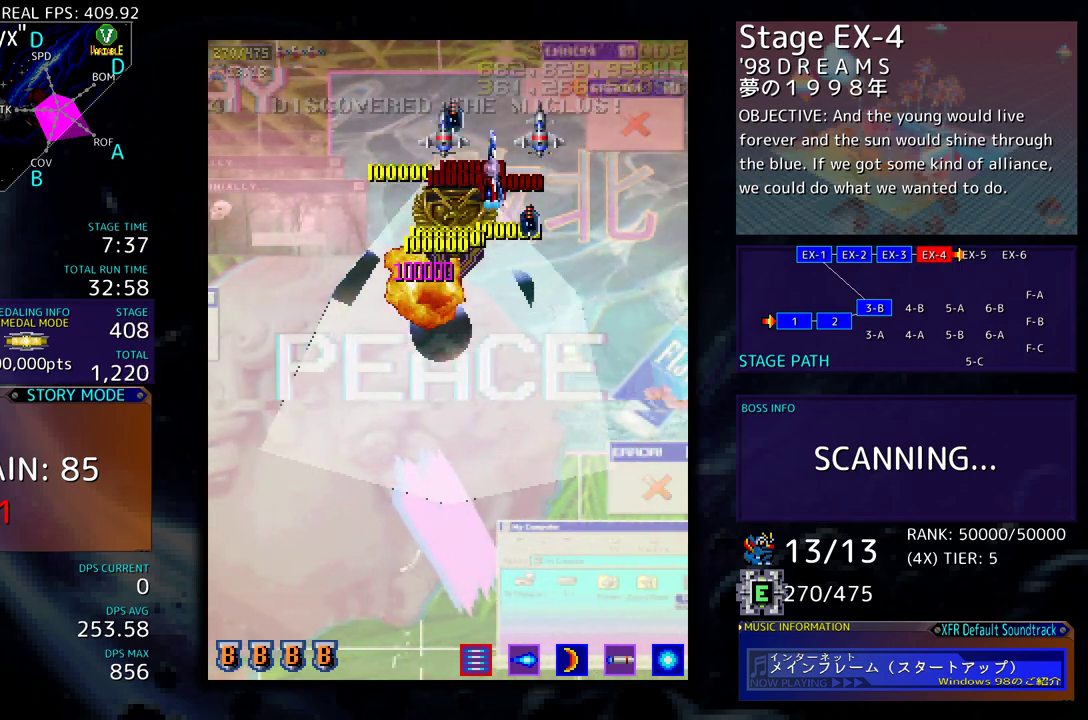
{"buttons": ["DPAD_UP", "DPAD_LEFT"], "events": [[233, "DPAD_RIGHT", "up"], [383, "DPAD_LEFT", "down"], [417, "DPAD_DOWN", "up"], [450, "DPAD_UP", "down"]]}
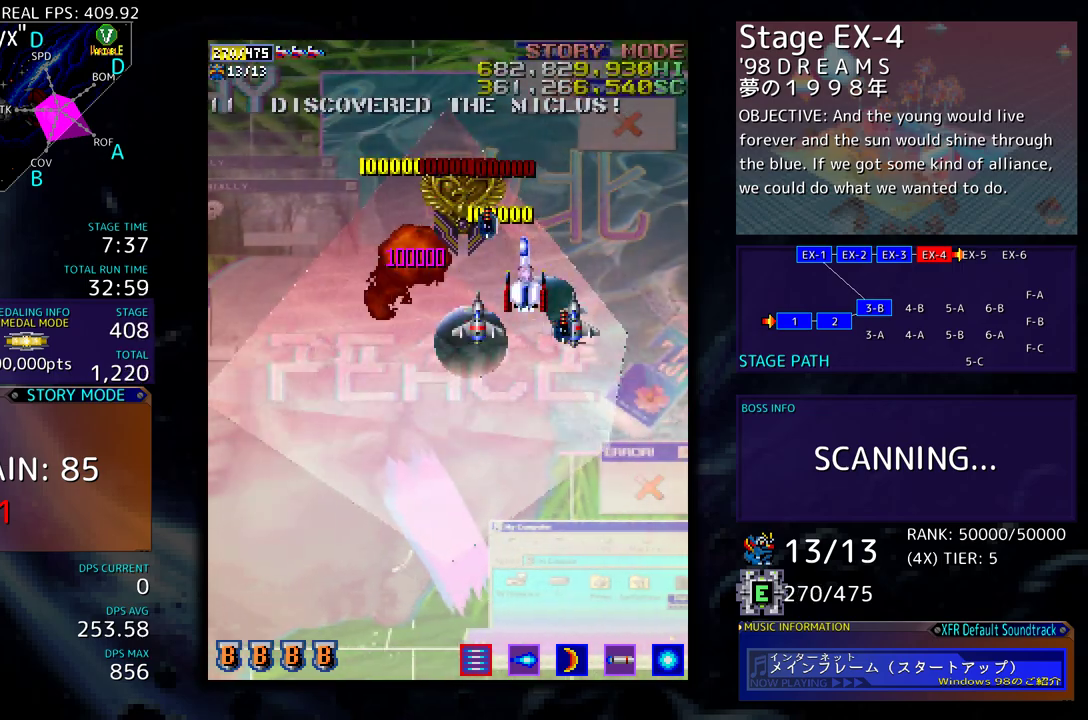
{"buttons": [], "events": [[217, "DPAD_LEFT", "up"], [300, "DPAD_UP", "up"], [317, "DPAD_RIGHT", "down"], [367, "DPAD_DOWN", "down"], [367, "DPAD_RIGHT", "up"], [450, "DPAD_DOWN", "up"]]}
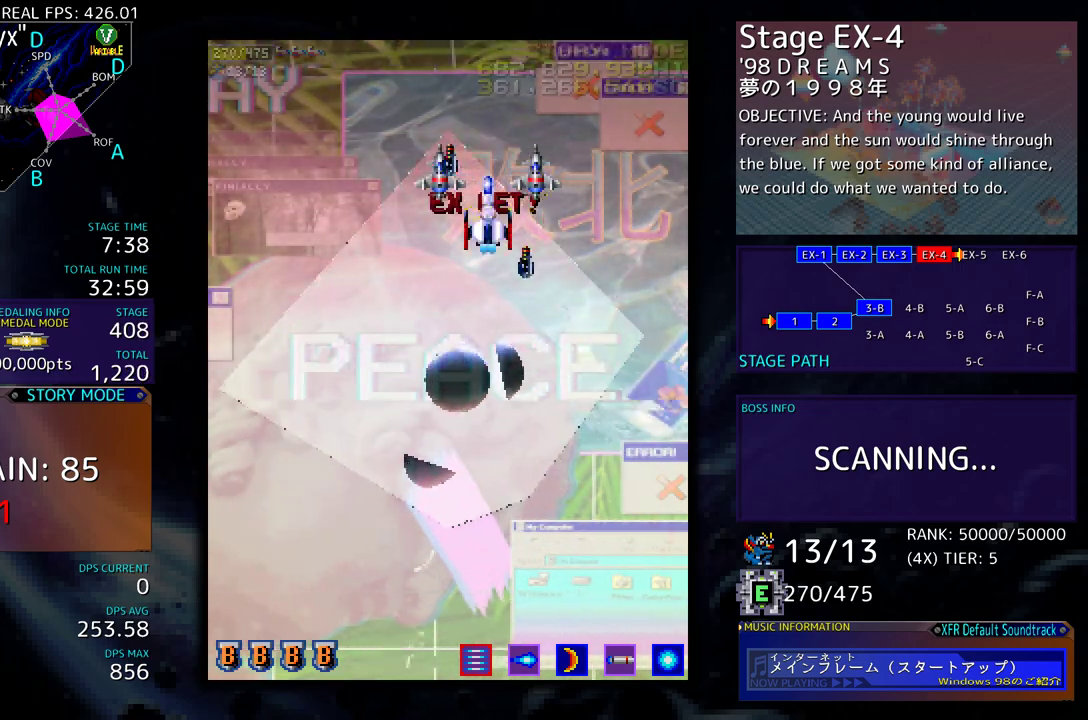
{"buttons": ["DPAD_DOWN"], "events": [[67, "DPAD_DOWN", "down"]]}
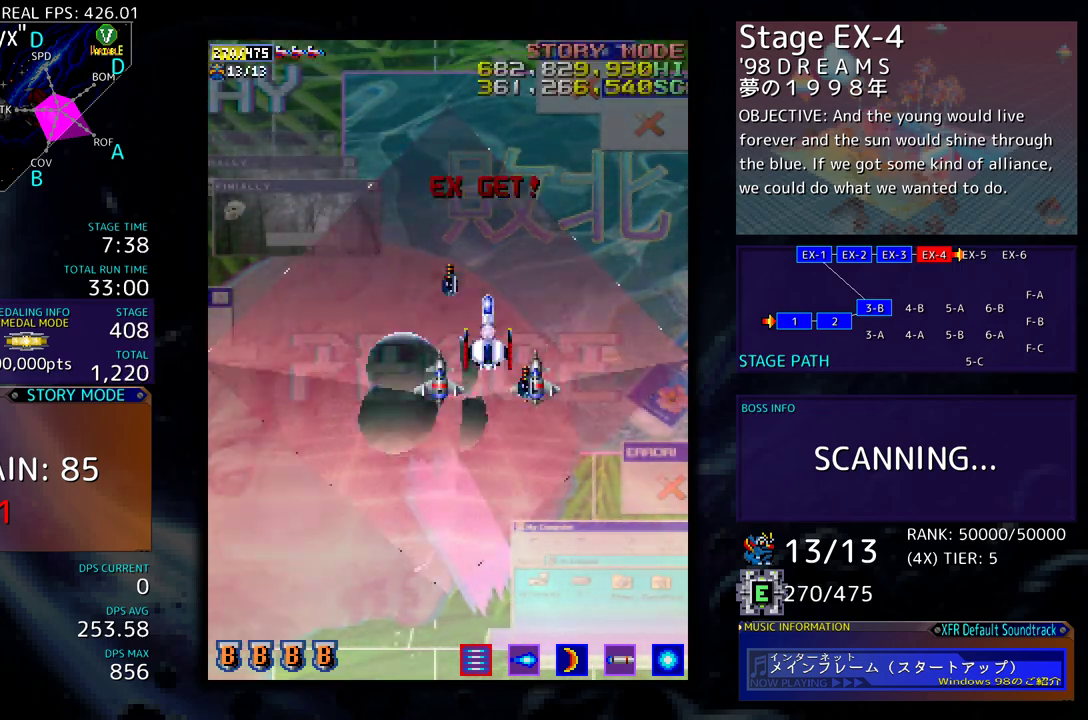
{"buttons": ["DPAD_DOWN"], "events": []}
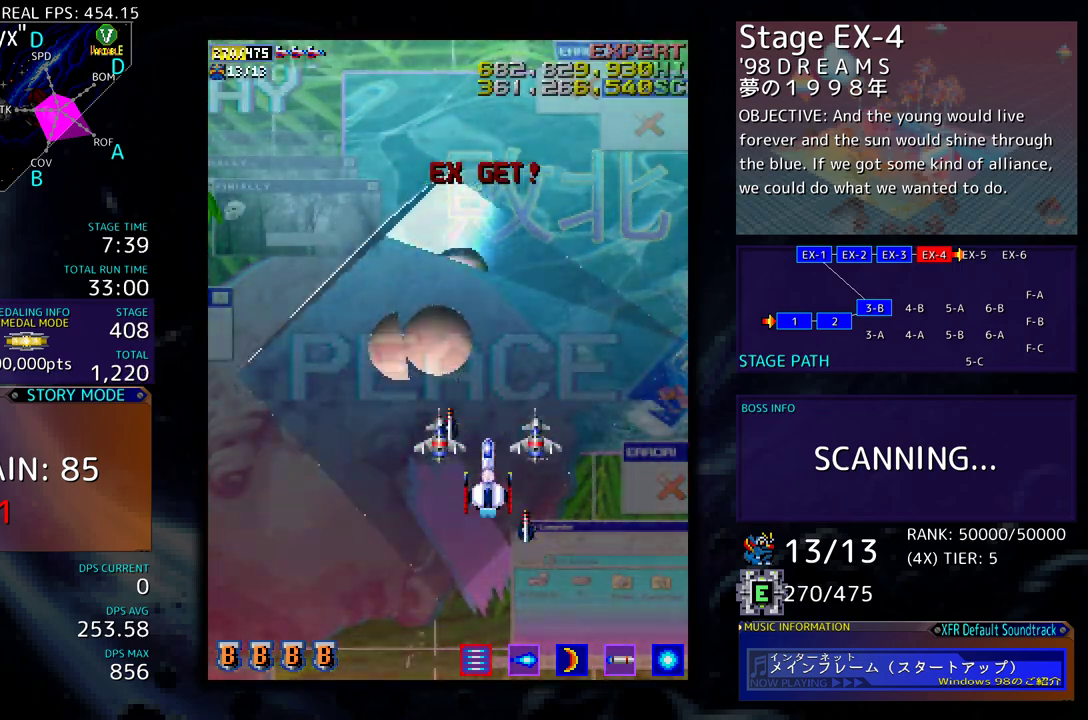
{"buttons": ["DPAD_LEFT"], "events": [[350, "DPAD_LEFT", "down"], [367, "DPAD_DOWN", "up"]]}
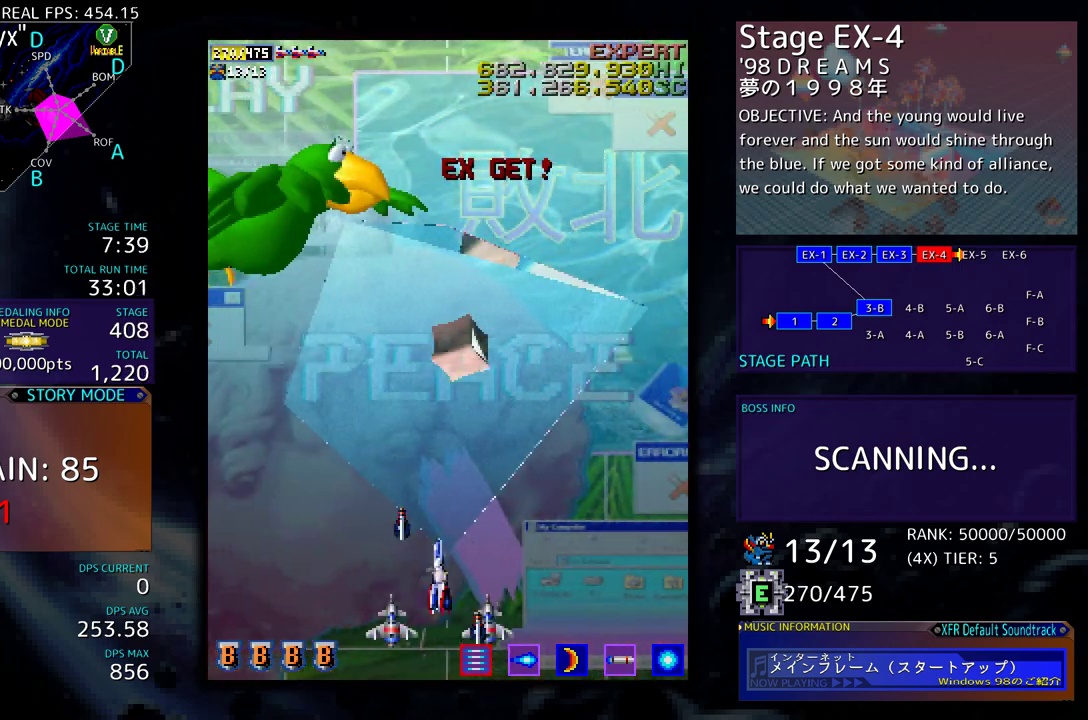
{"buttons": [], "events": [[250, "DPAD_DOWN", "down"], [250, "DPAD_LEFT", "up"], [400, "DPAD_DOWN", "up"]]}
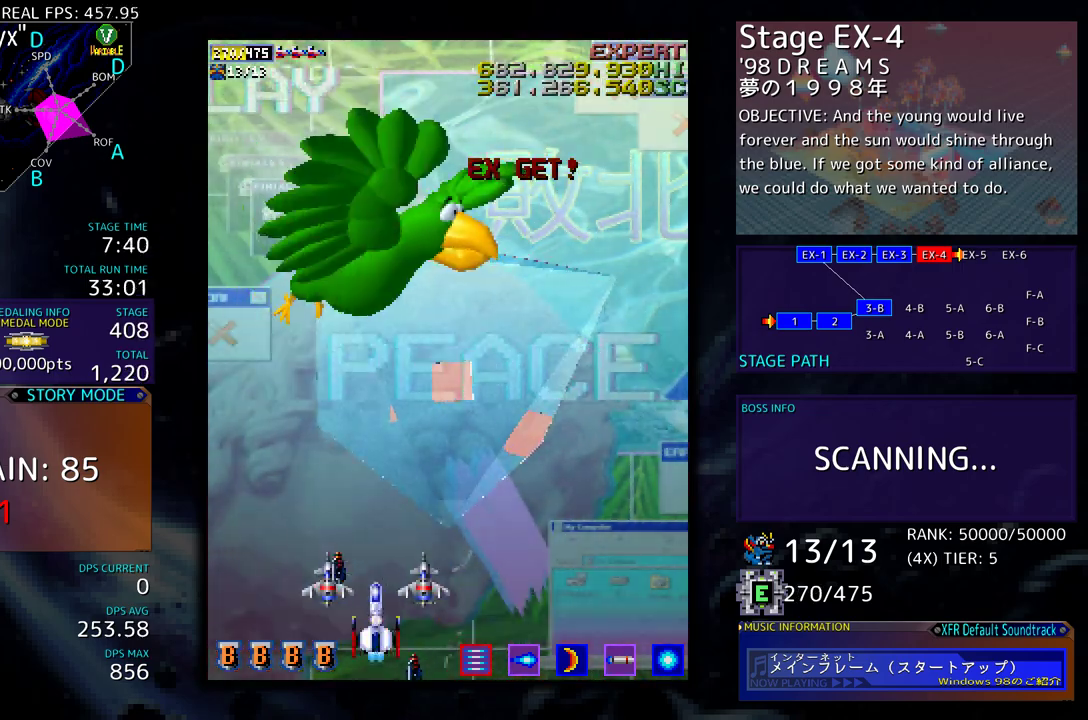
{"buttons": [], "events": []}
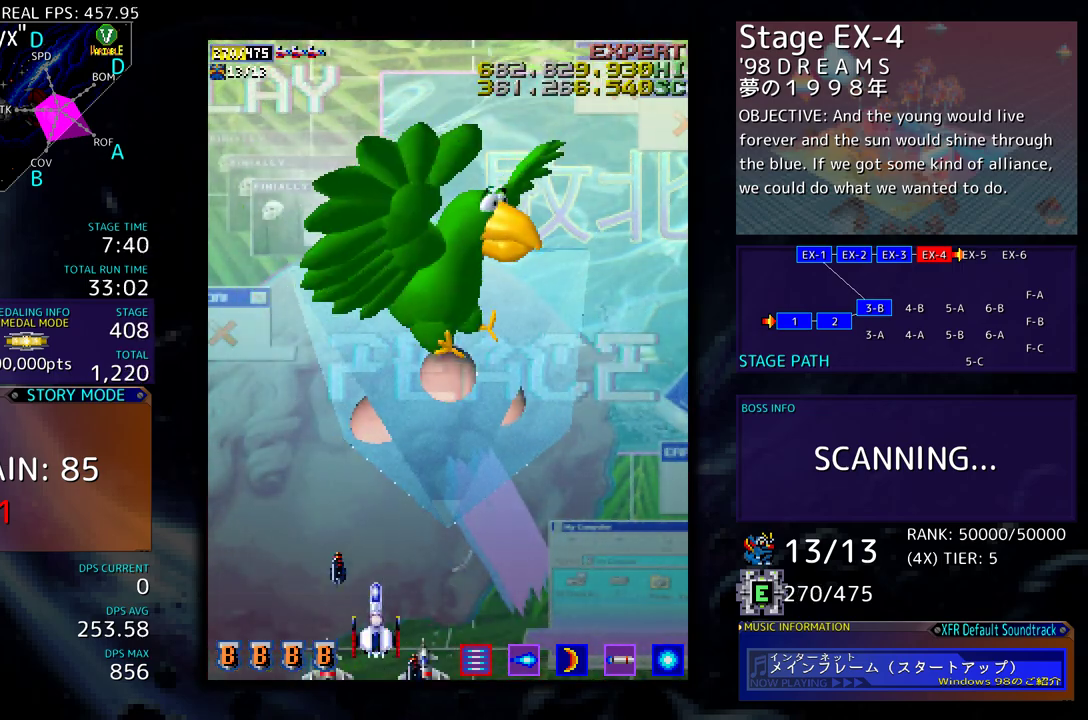
{"buttons": [], "events": []}
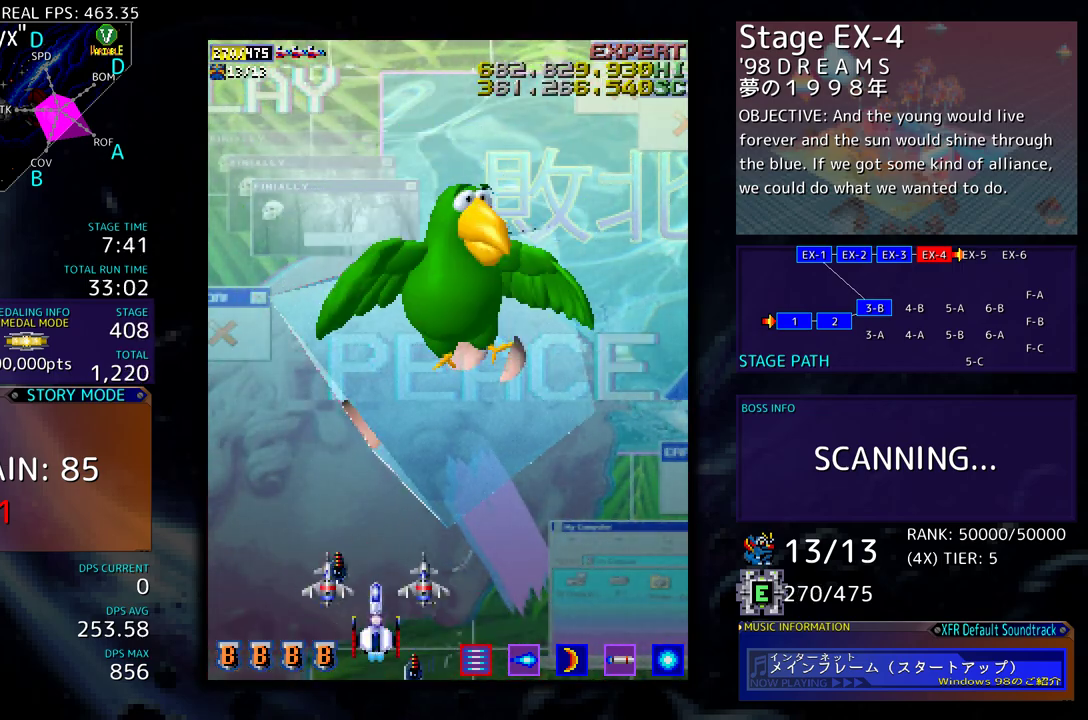
{"buttons": [], "events": []}
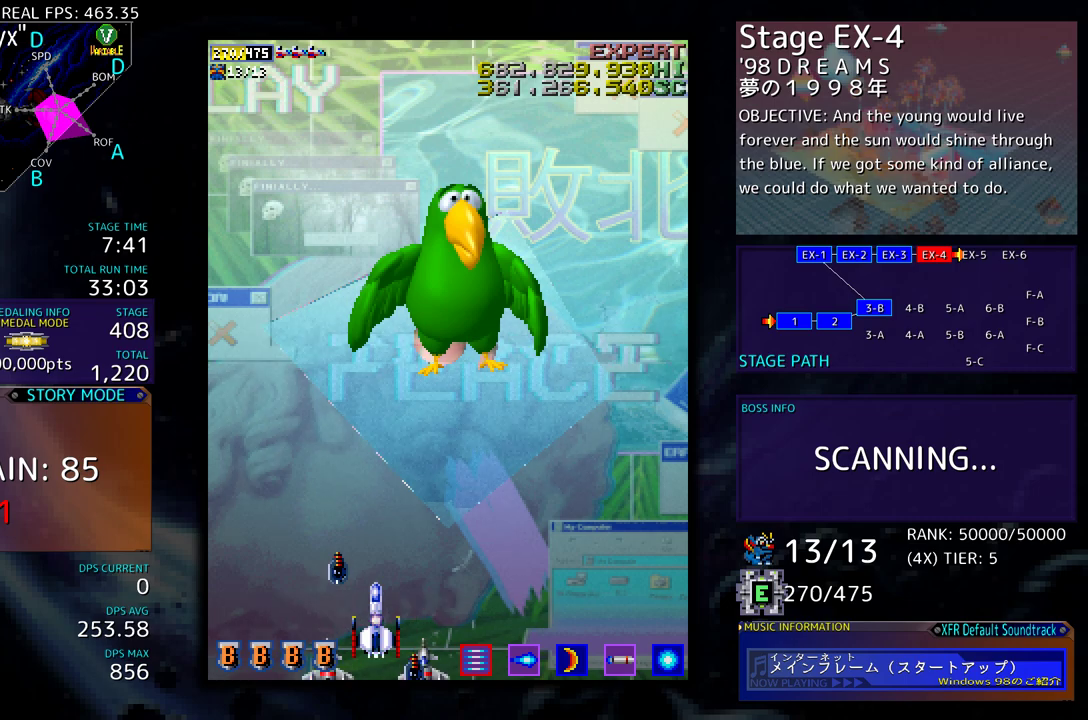
{"buttons": [], "events": []}